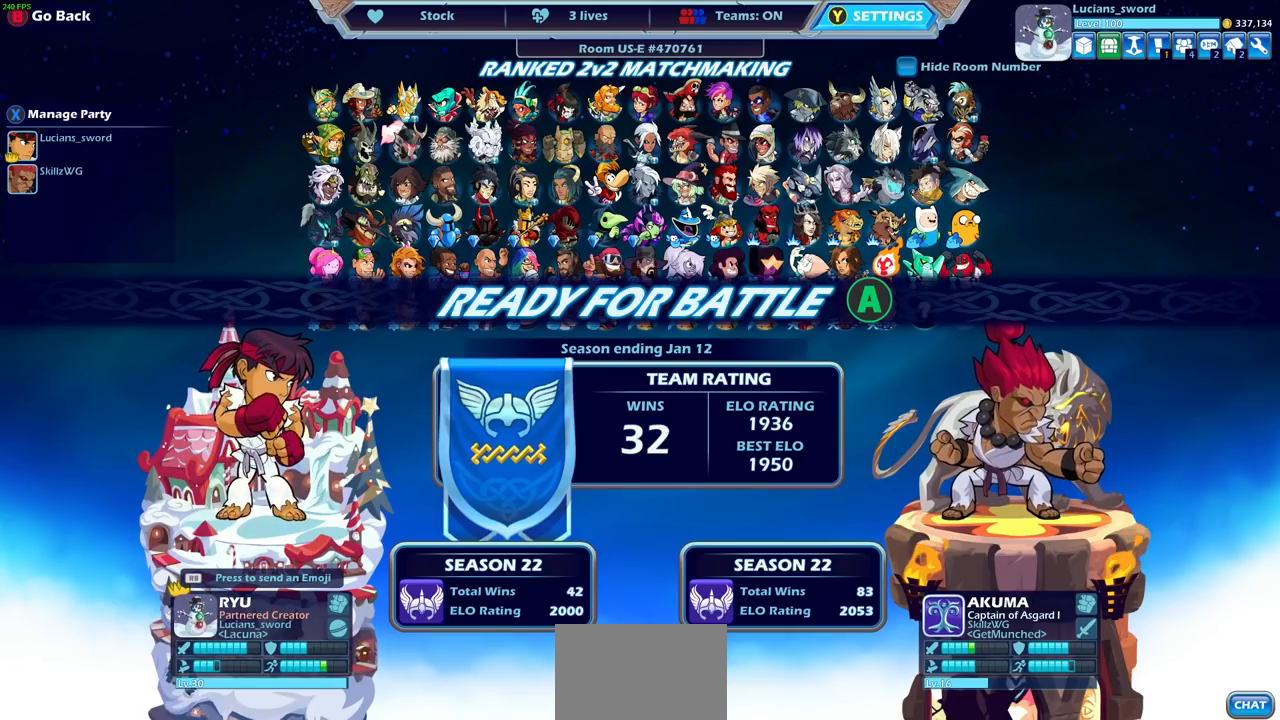
Gameplay with a controller (PlayStation layout); each line is a JSON object with the inputs held at the frame after it. "events" lists button and stick changes between this image and that frame as [ms after this image, input, new state], when the widget could be followed in between. Not read: R3.
{"buttons": [], "left_stick": "center", "right_stick": "center", "events": [[217, "CROSS", "down"], [367, "CROSS", "up"]]}
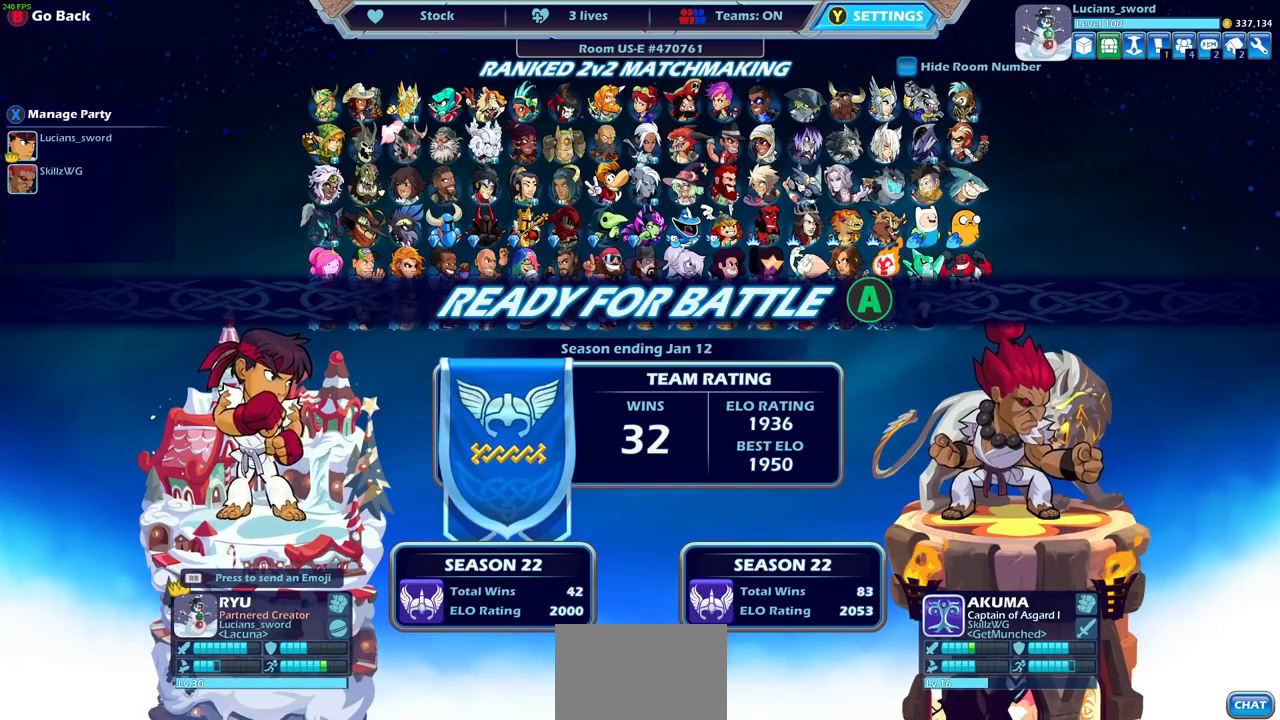
{"buttons": [], "left_stick": "center", "right_stick": "center", "events": []}
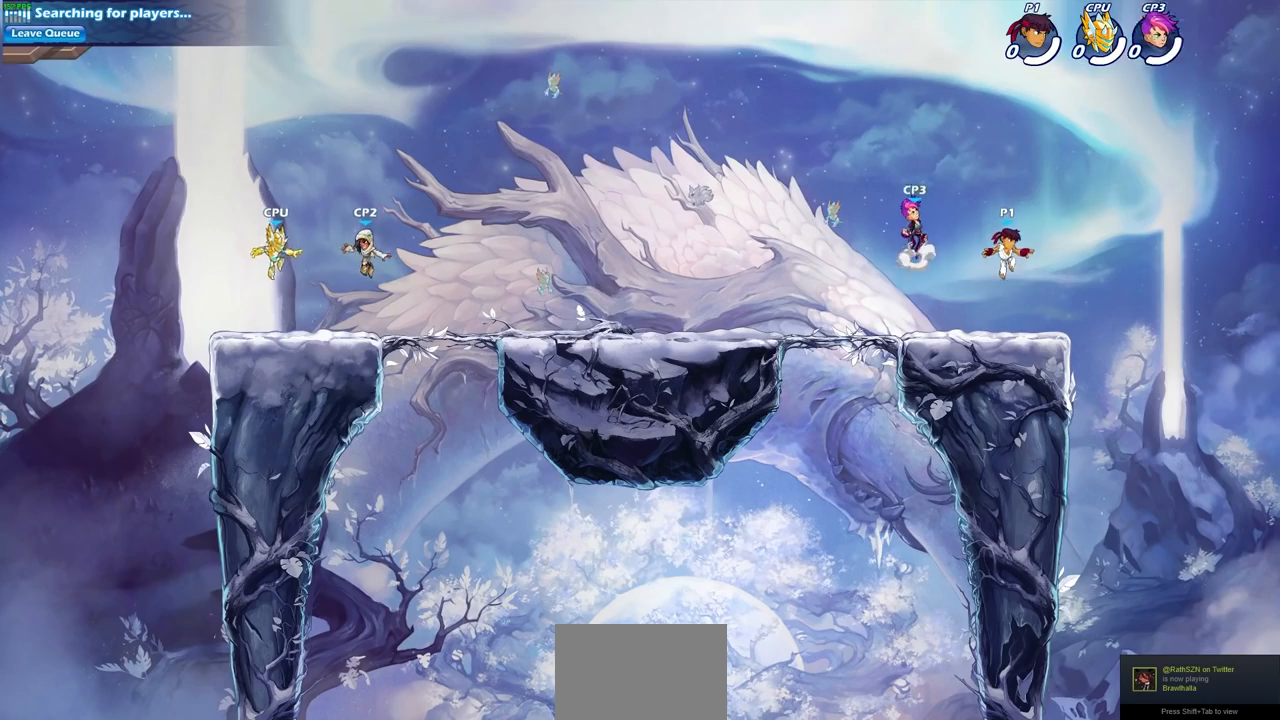
{"buttons": [], "left_stick": "center", "right_stick": "center", "events": []}
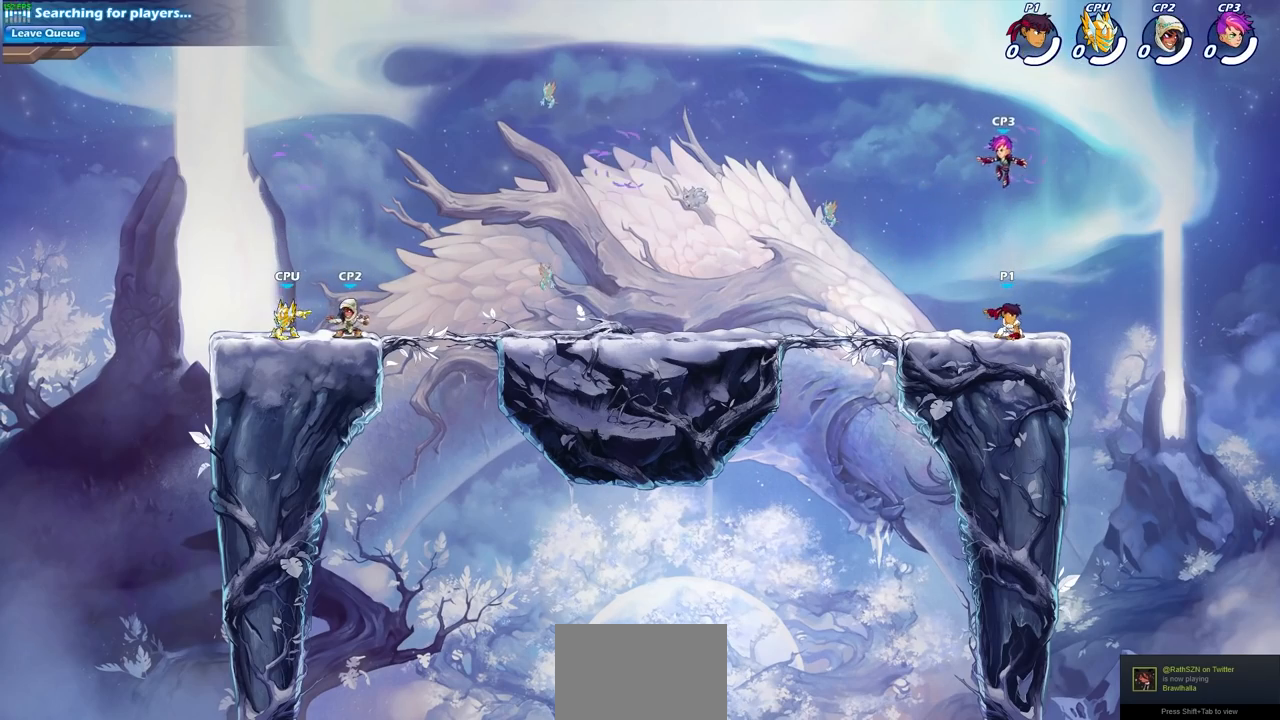
{"buttons": [], "left_stick": "center", "right_stick": "center", "events": [[83, "CROSS", "down"], [233, "CROSS", "up"], [333, "CROSS", "down"], [483, "CROSS", "up"]]}
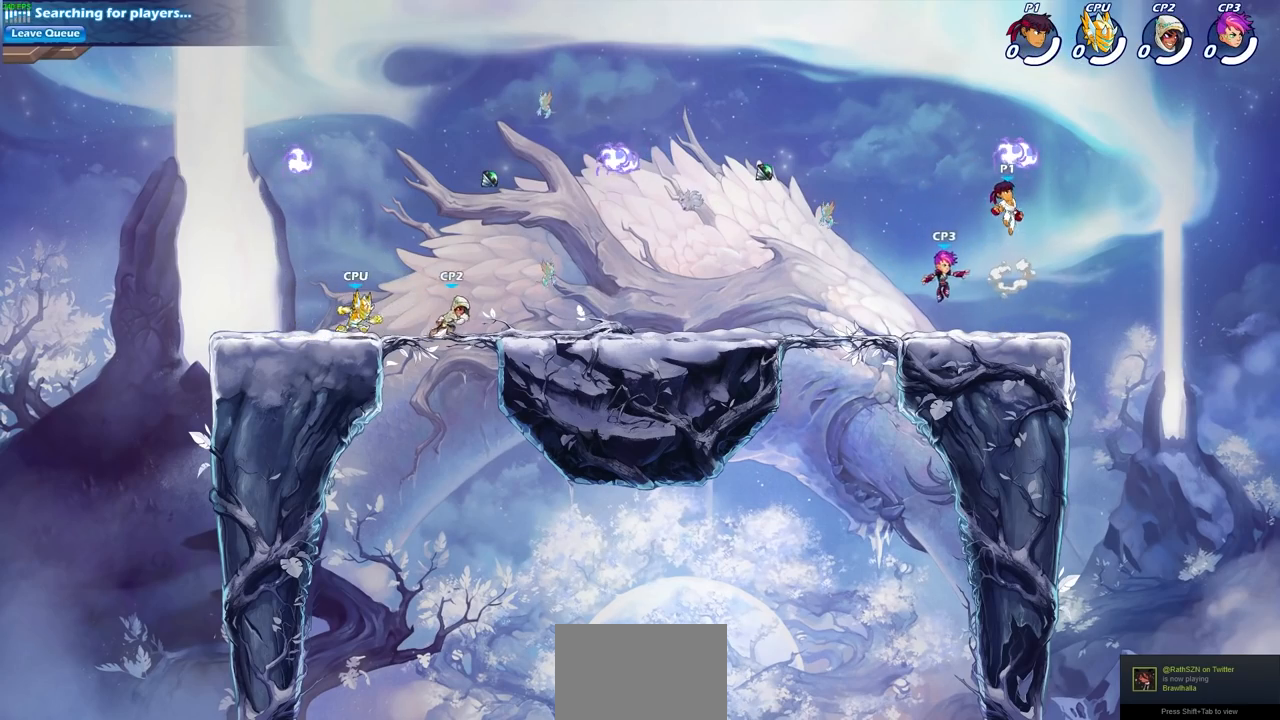
{"buttons": [], "left_stick": "down-left", "right_stick": "center", "events": [[83, "left_stick", "up-right"], [133, "R1", "down"], [317, "R1", "up"], [367, "left_stick", "down"], [500, "left_stick", "down-left"]]}
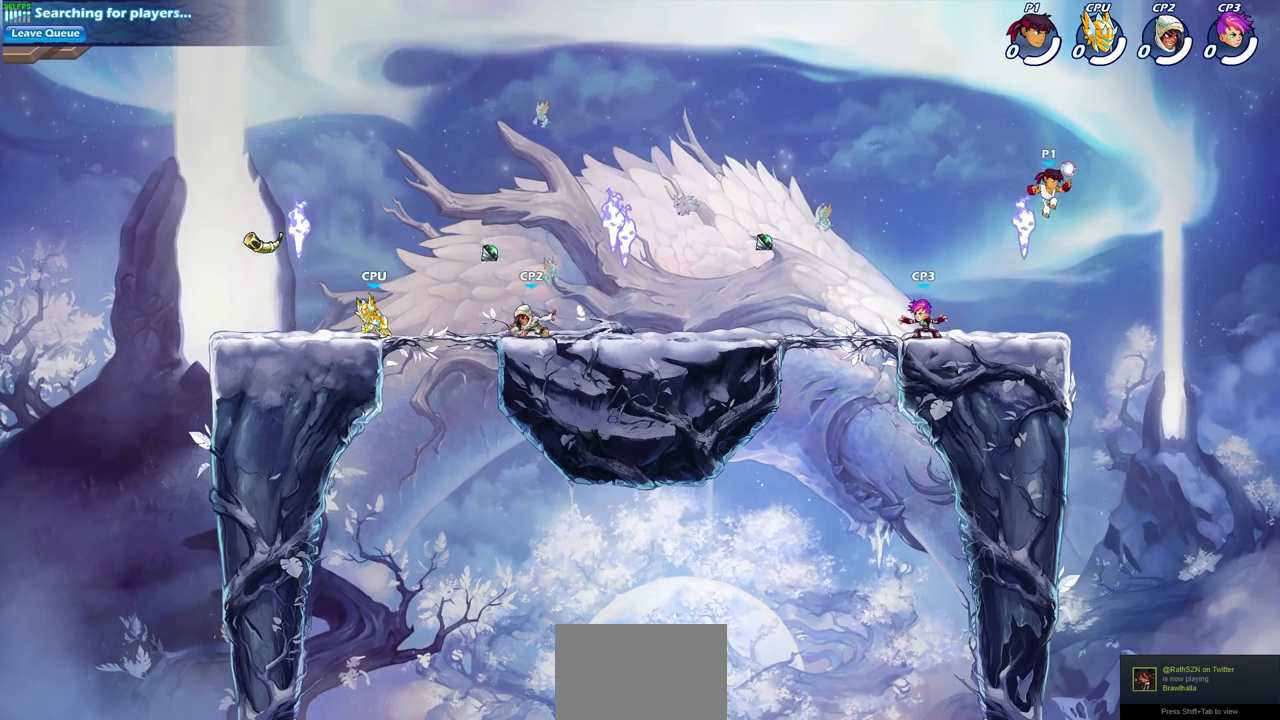
{"buttons": ["SQUARE", "R2"], "left_stick": "down-left", "right_stick": "center", "events": [[117, "left_stick", "left"], [400, "left_stick", "down-left"], [433, "R2", "down"], [467, "SQUARE", "down"]]}
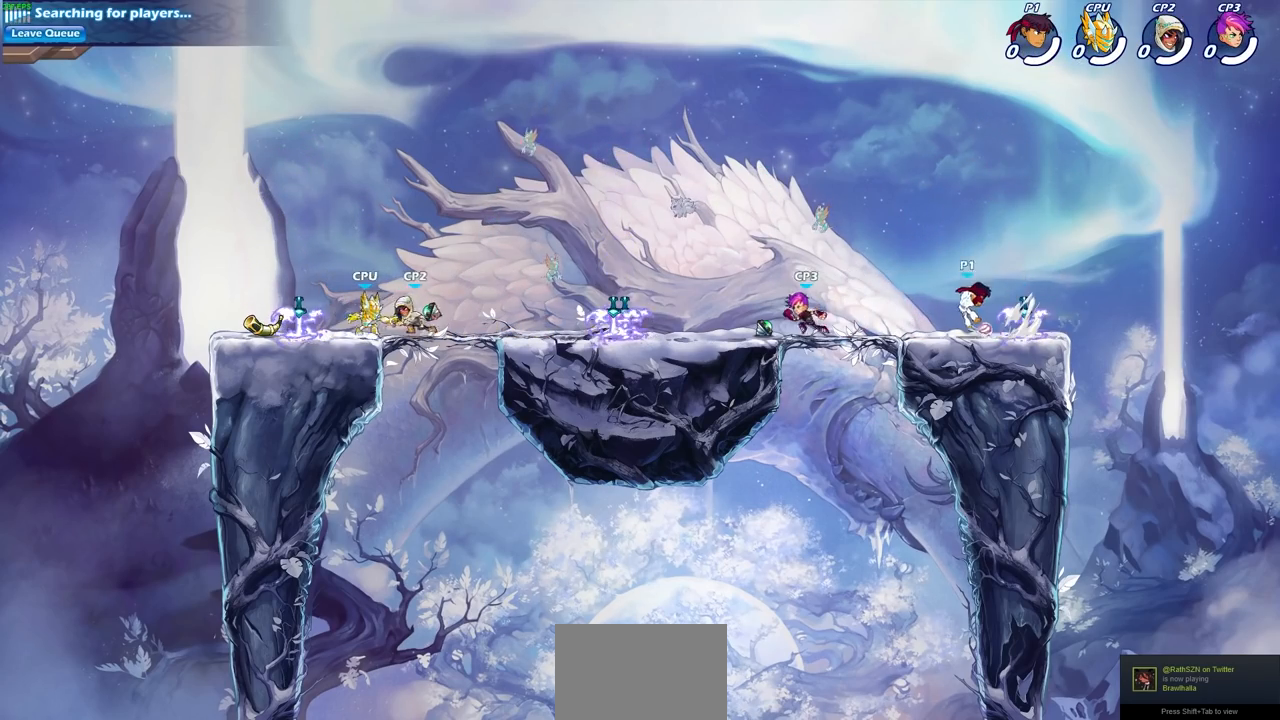
{"buttons": [], "left_stick": "center", "right_stick": "center", "events": [[117, "R2", "up"], [117, "SQUARE", "up"], [133, "left_stick", "center"]]}
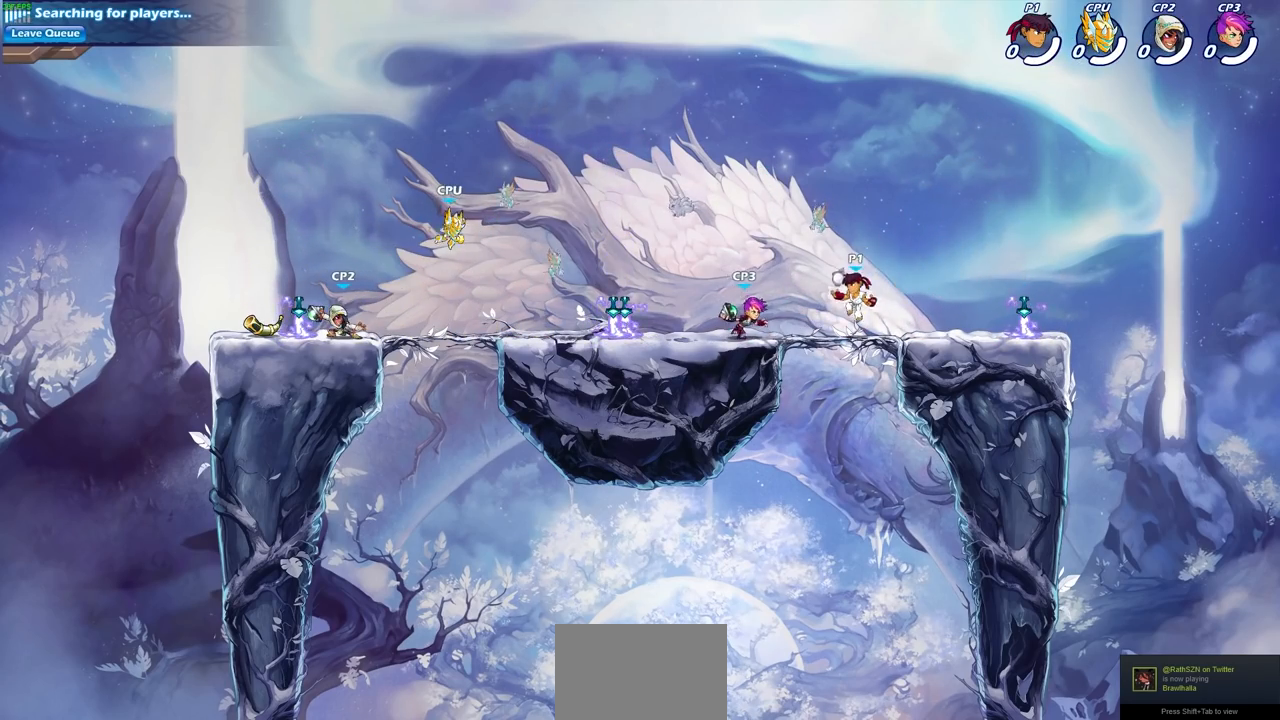
{"buttons": [], "left_stick": "center", "right_stick": "center", "events": [[267, "left_stick", "down-right"], [367, "left_stick", "center"]]}
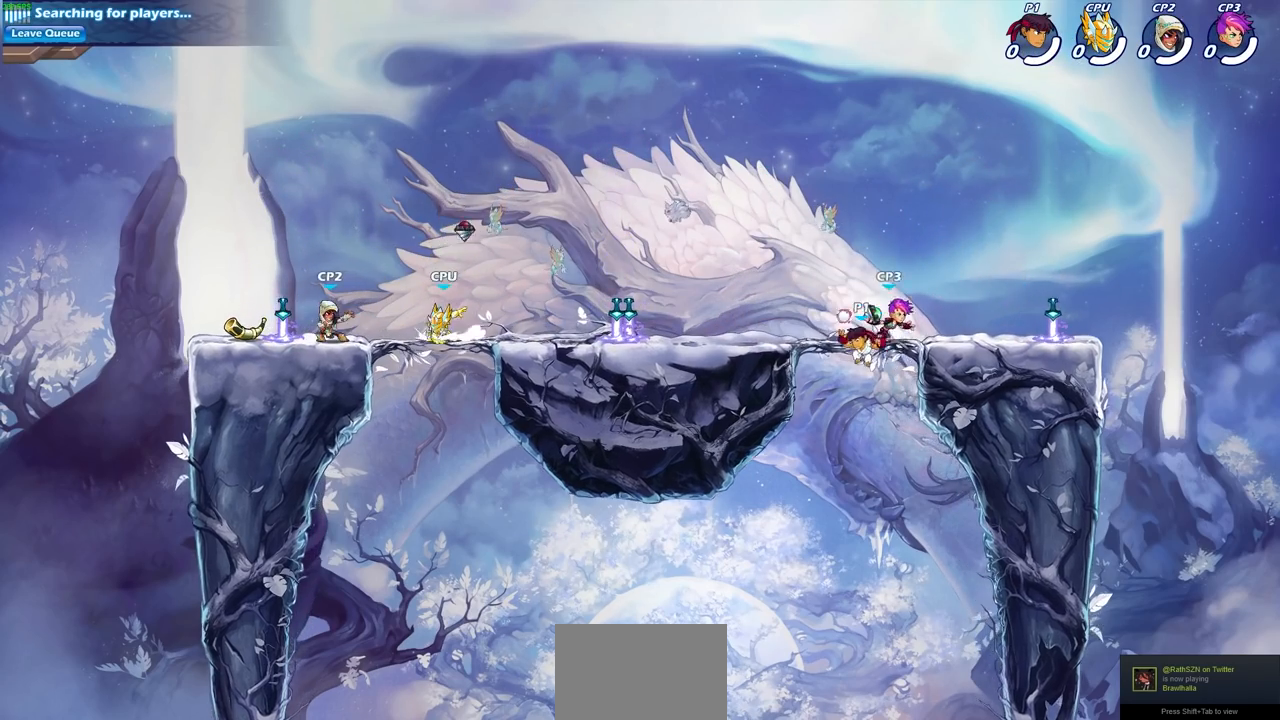
{"buttons": [], "left_stick": "center", "right_stick": "center", "events": [[367, "CROSS", "down"], [483, "CROSS", "up"]]}
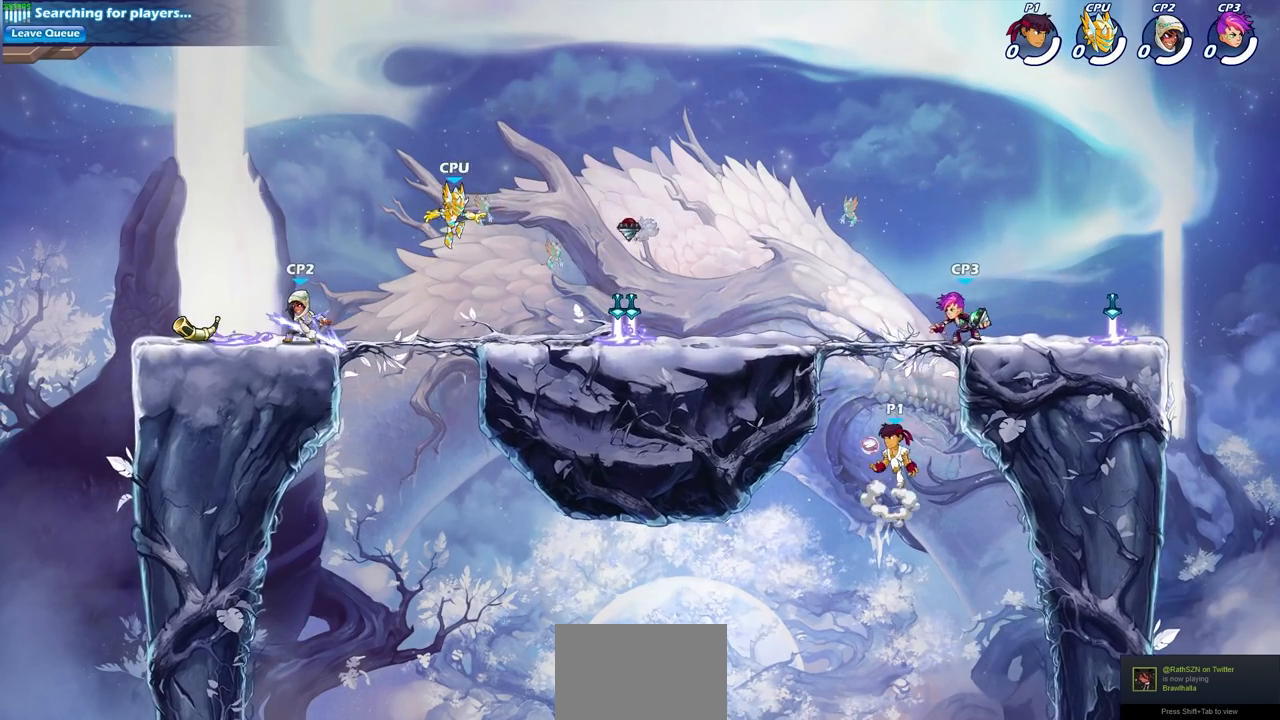
{"buttons": [], "left_stick": "left", "right_stick": "center", "events": [[67, "left_stick", "left"]]}
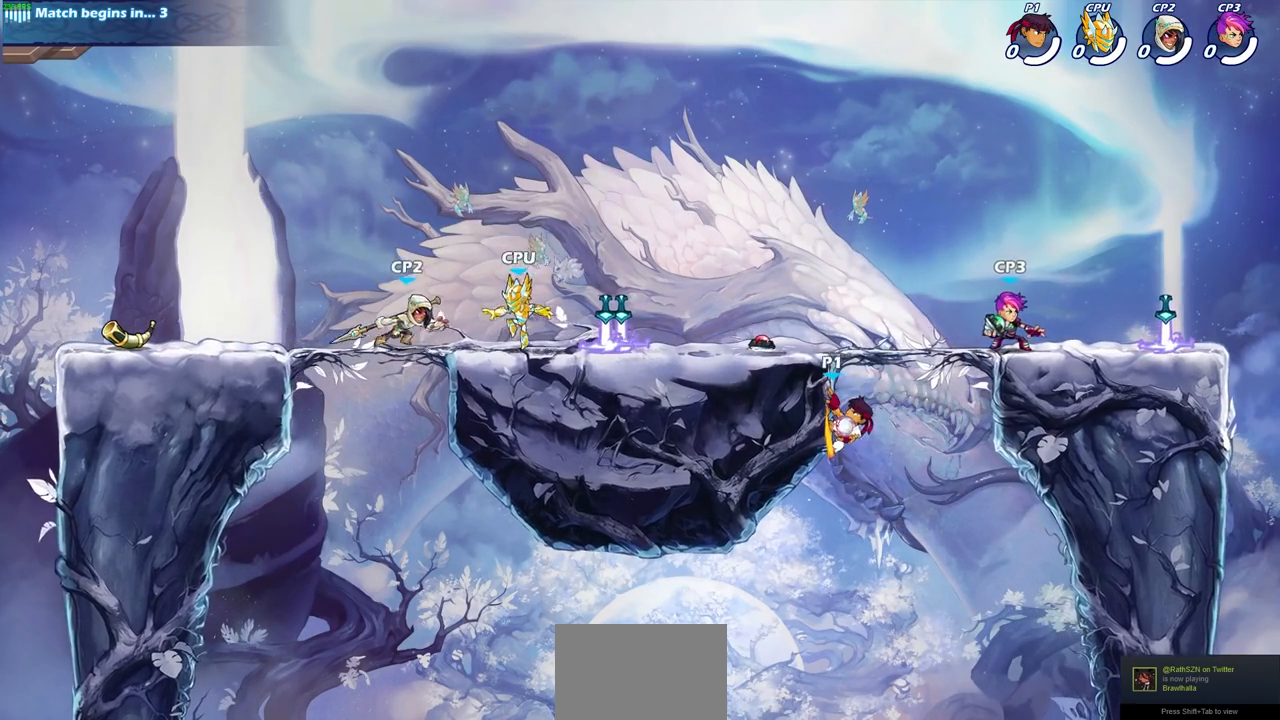
{"buttons": ["SQUARE"], "left_stick": "up", "right_stick": "center", "events": [[33, "left_stick", "up-right"], [367, "CROSS", "down"], [450, "left_stick", "up"], [467, "SQUARE", "down"], [500, "CROSS", "up"]]}
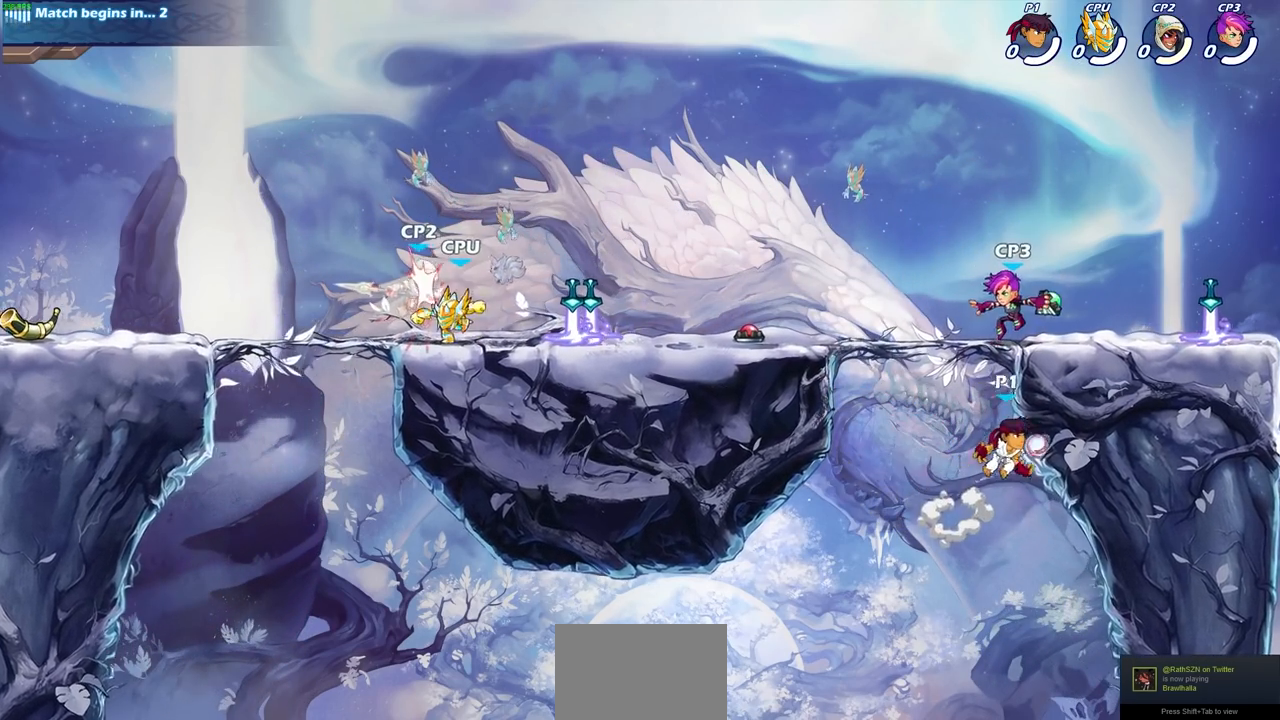
{"buttons": [], "left_stick": "right", "right_stick": "center", "events": [[33, "left_stick", "up-left"], [67, "SQUARE", "up"], [150, "left_stick", "center"], [350, "left_stick", "right"]]}
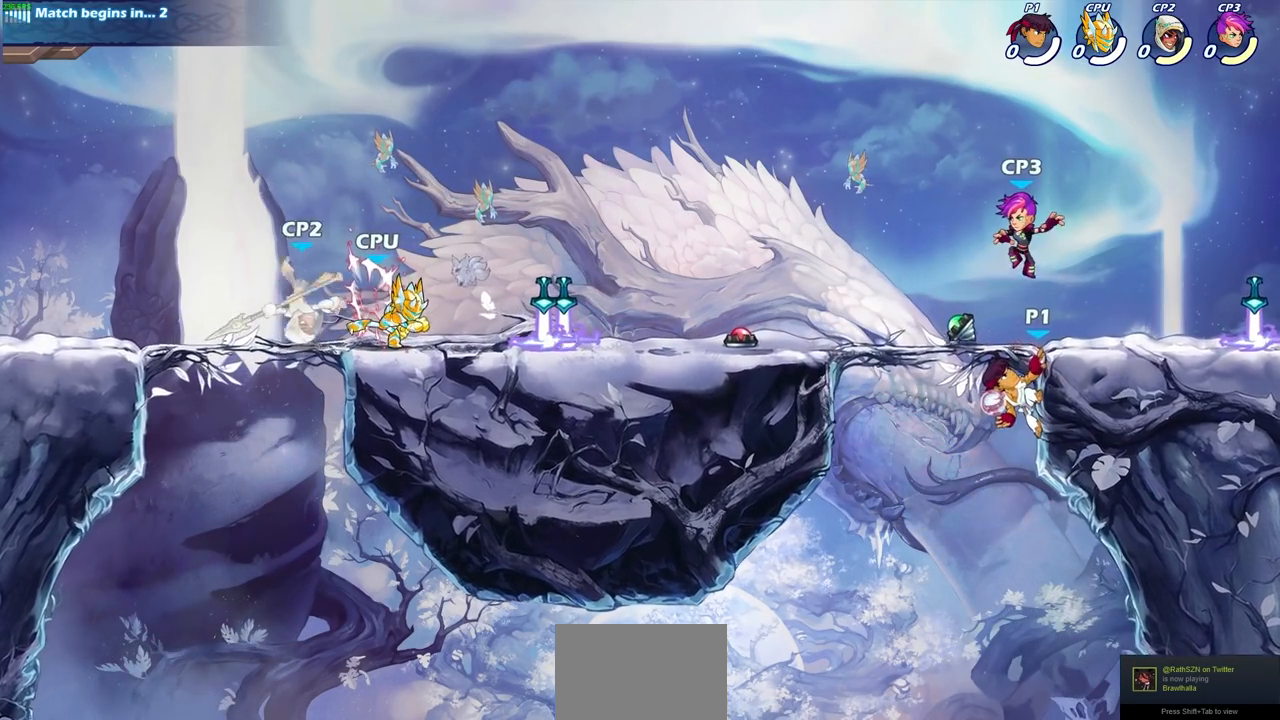
{"buttons": [], "left_stick": "right", "right_stick": "center", "events": [[117, "left_stick", "up-left"], [283, "left_stick", "up-right"], [317, "CROSS", "down"], [367, "CIRCLE", "down"], [383, "left_stick", "right"], [400, "CROSS", "up"], [450, "CIRCLE", "up"]]}
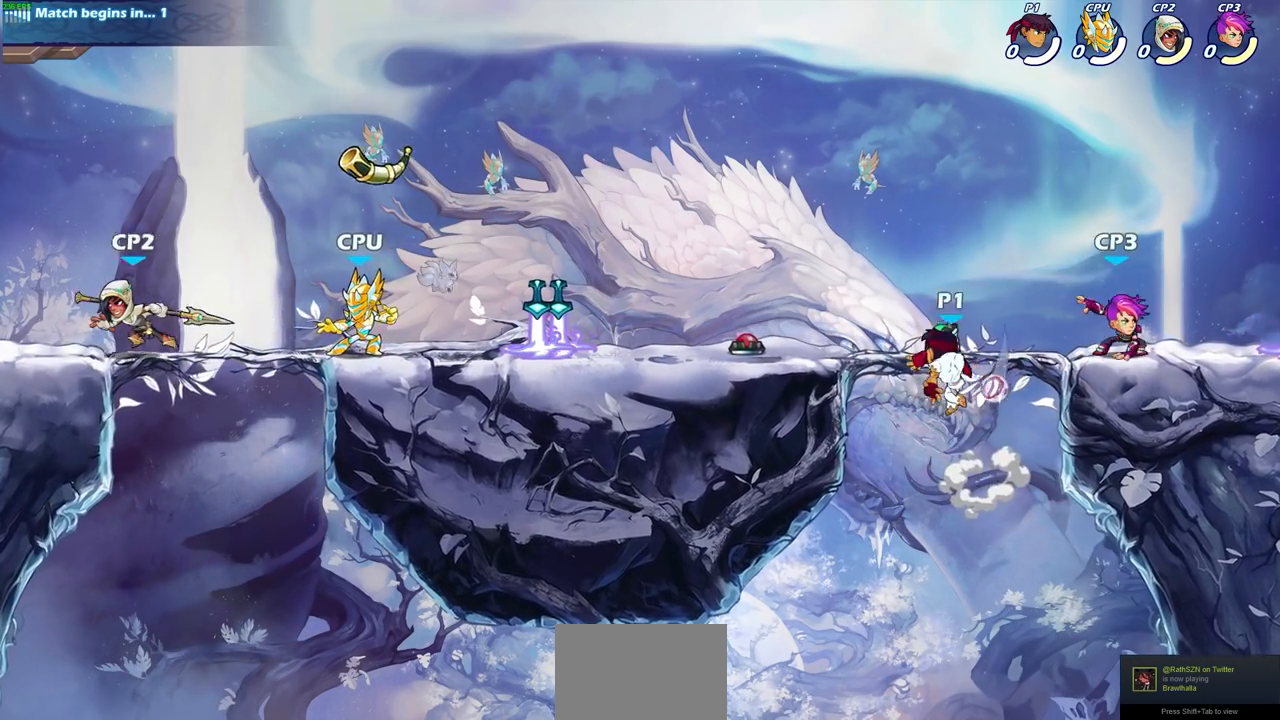
{"buttons": [], "left_stick": "right", "right_stick": "center", "events": []}
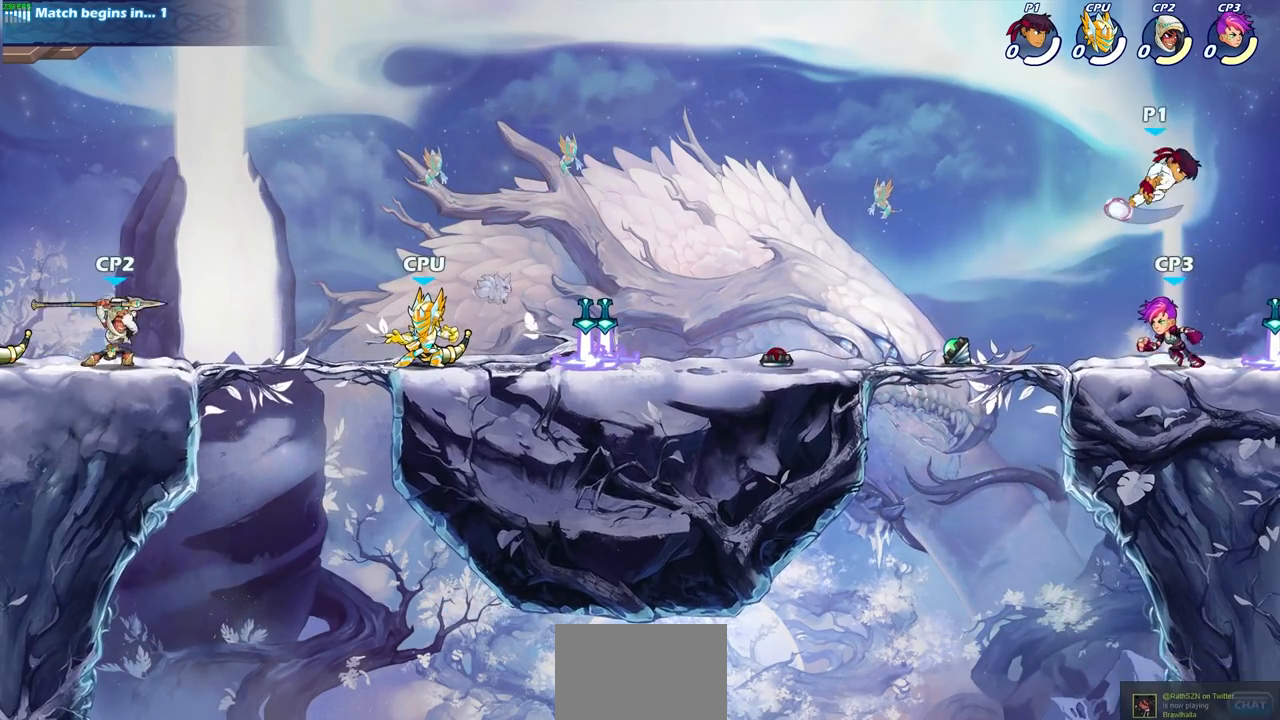
{"buttons": [], "left_stick": "center", "right_stick": "center", "events": [[150, "left_stick", "down-left"], [200, "SQUARE", "down"], [283, "left_stick", "center"], [300, "SQUARE", "up"]]}
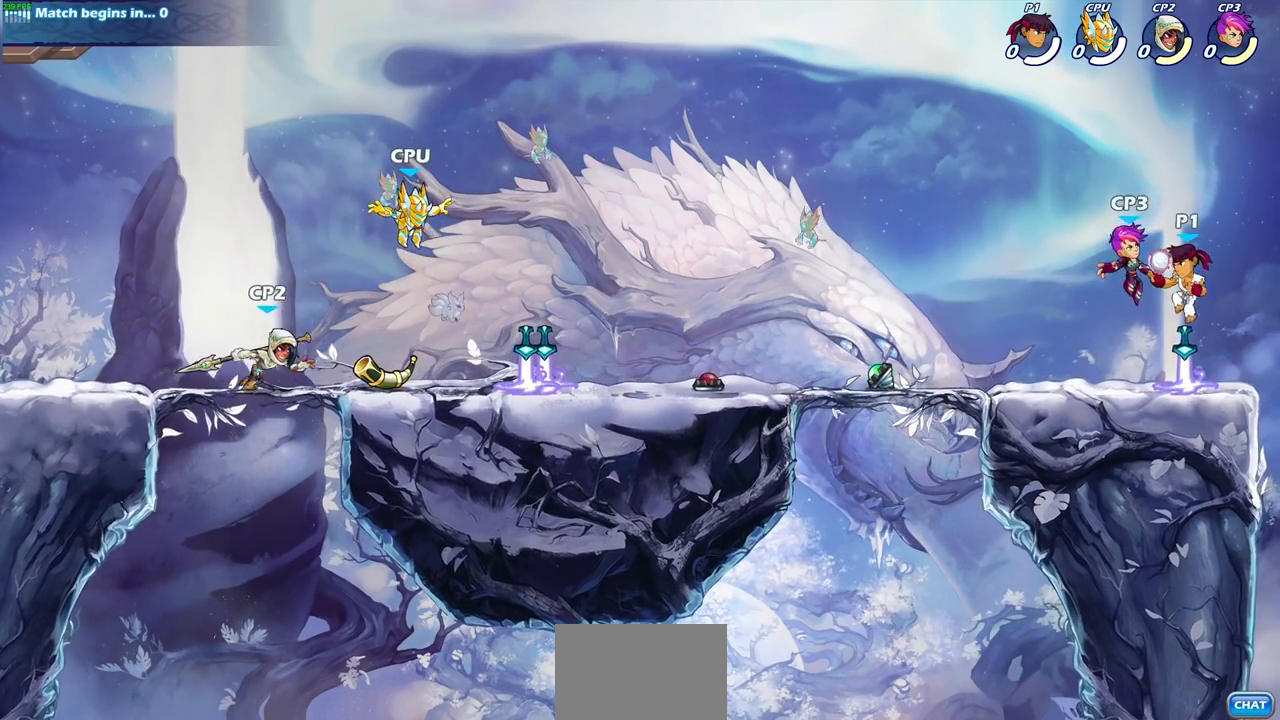
{"buttons": [], "left_stick": "center", "right_stick": "center", "events": [[400, "SQUARE", "down"], [483, "SQUARE", "up"]]}
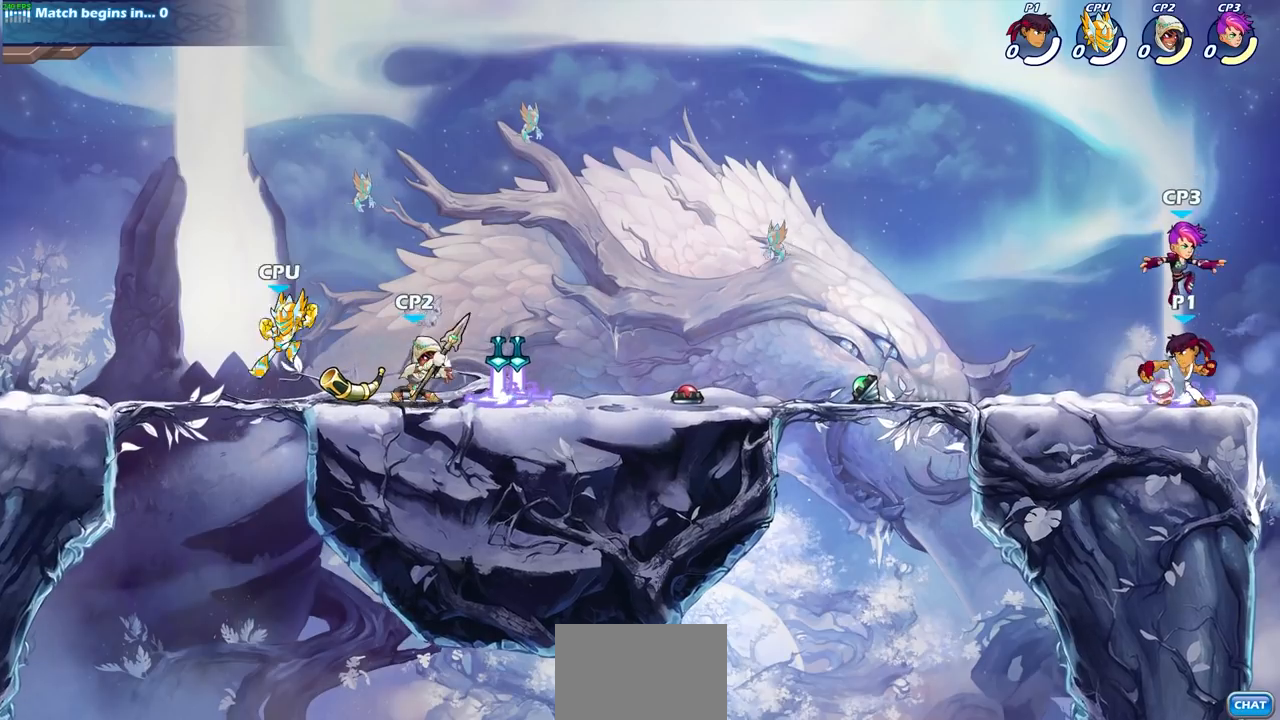
{"buttons": ["SQUARE", "R2"], "left_stick": "left", "right_stick": "center", "events": [[67, "SQUARE", "down"], [133, "SQUARE", "up"], [217, "SQUARE", "down"], [300, "SQUARE", "up"], [450, "left_stick", "left"], [483, "R2", "down"], [500, "SQUARE", "down"]]}
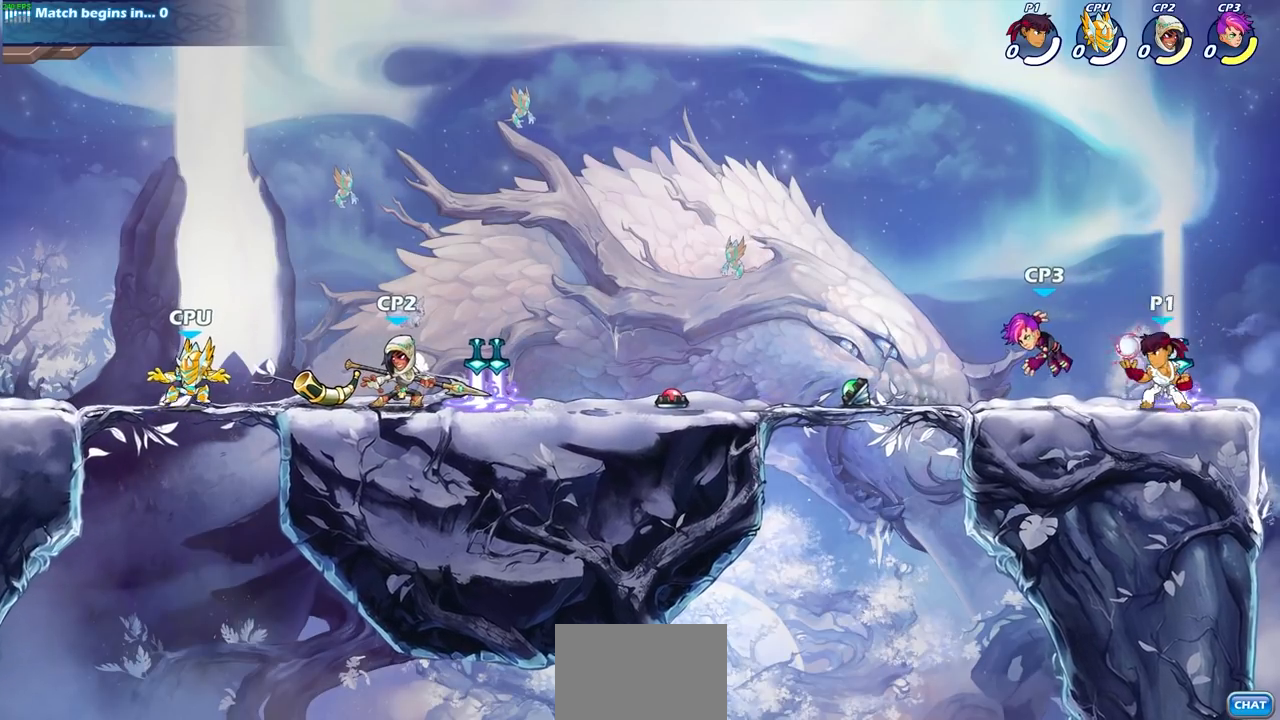
{"buttons": ["SQUARE"], "left_stick": "down", "right_stick": "center", "events": [[83, "left_stick", "center"], [100, "SQUARE", "up"], [117, "R2", "up"], [417, "left_stick", "down"], [467, "SQUARE", "down"]]}
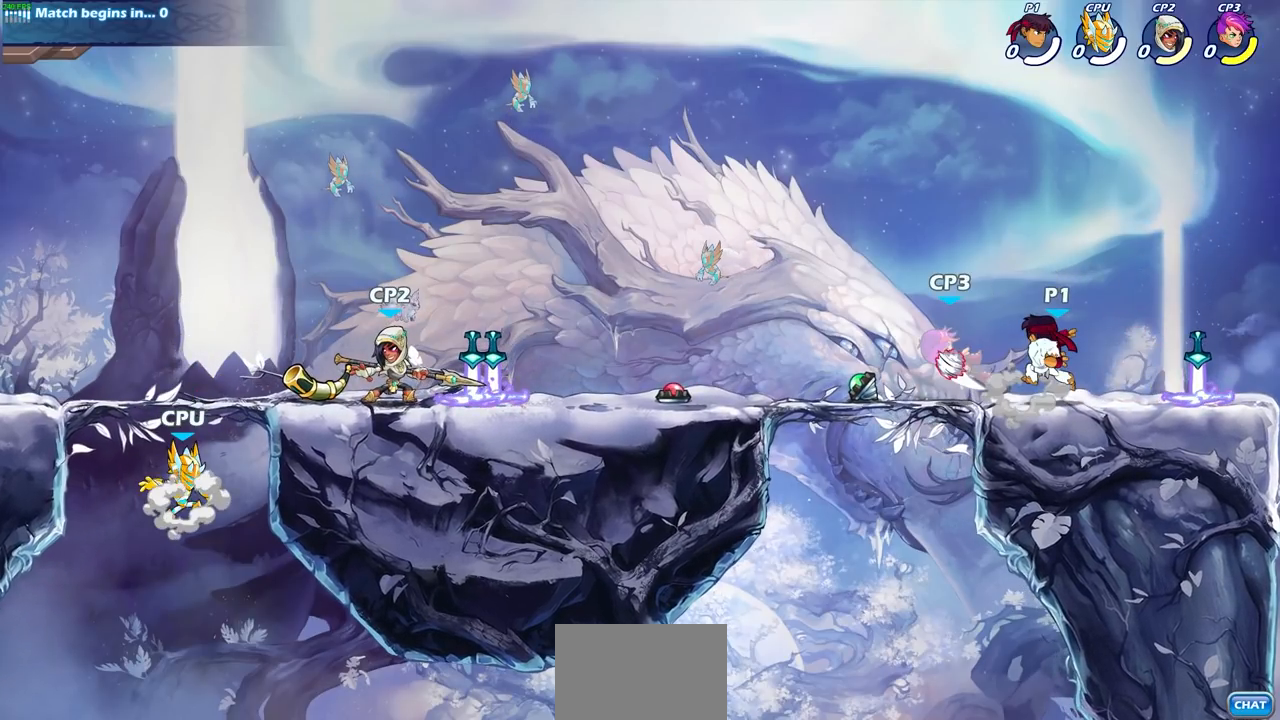
{"buttons": [], "left_stick": "center", "right_stick": "center", "events": [[83, "SQUARE", "up"], [117, "left_stick", "center"]]}